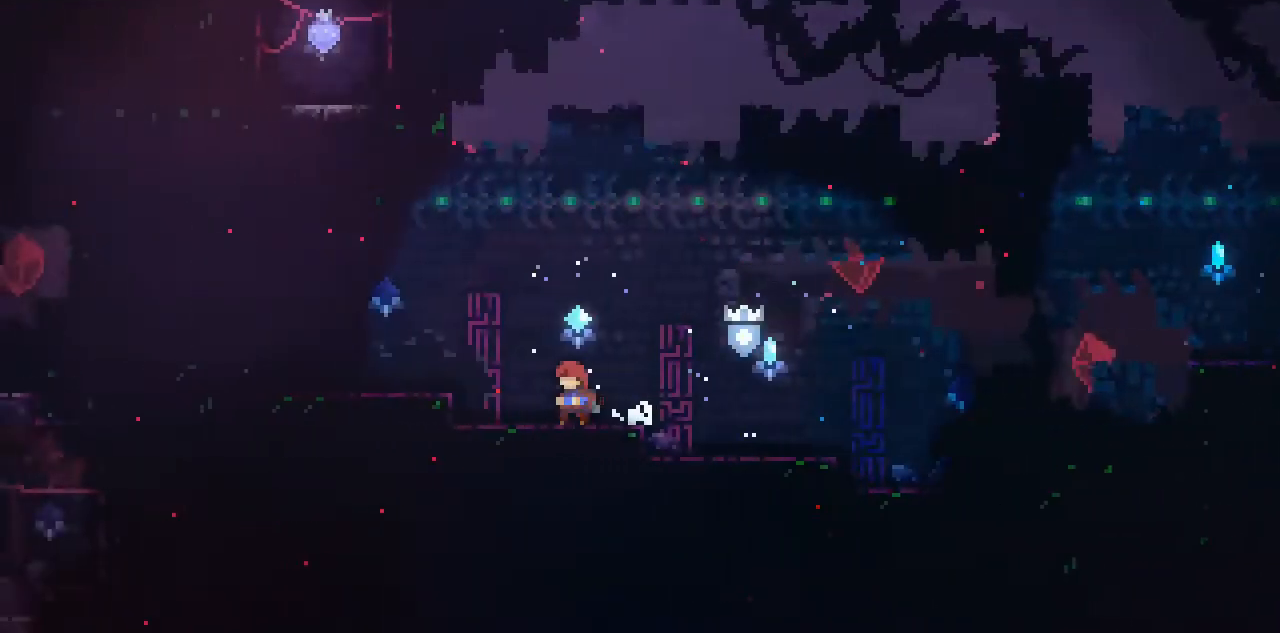
Gameplay with keyboard; each line is a JSON object with the keys held at the frame after it. "events" lists presses ("down") and releases ("up") of "c", "down", "left", "return", "right", "space", "up", "x" and "z" between this image and that frame as [ms after this image, input, new state], when the widget could be followed in between. No other keys are recorded. Mouse input is not recorded.
{"keys": ["left"], "events": [[84, "right", "down"], [151, "right", "up"], [217, "left", "down"]]}
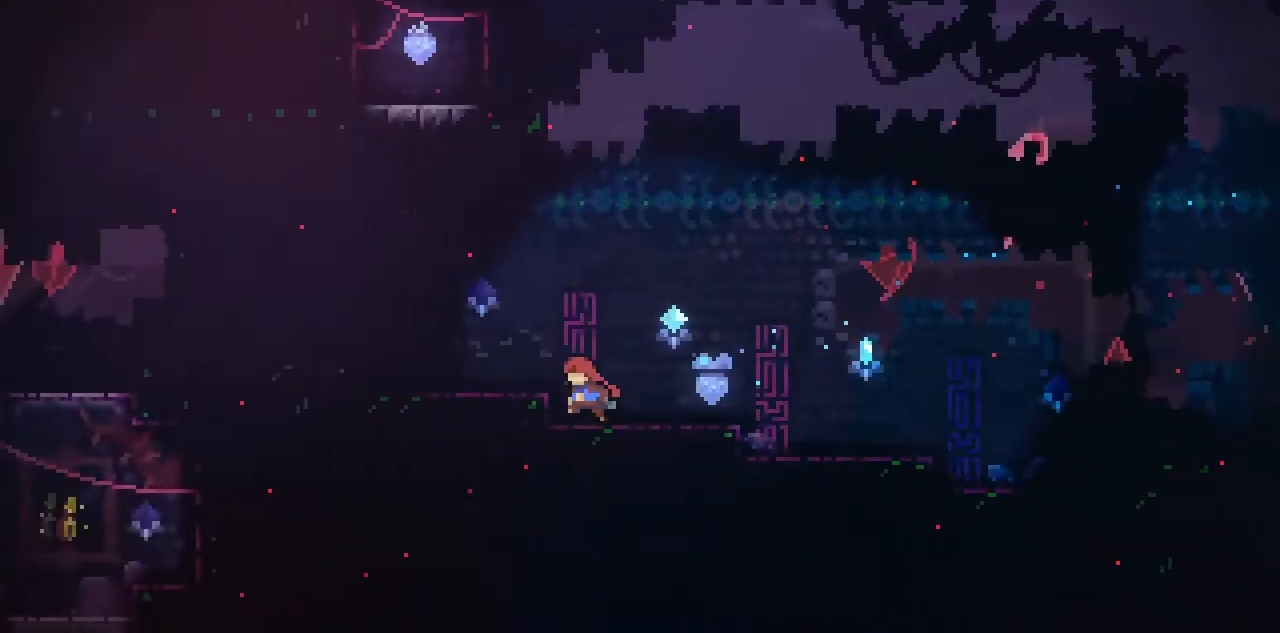
{"keys": ["left", "space"], "events": [[17, "left", "up"], [50, "right", "down"], [117, "x", "down"], [284, "left", "down"], [284, "right", "up"], [284, "space", "down"], [350, "x", "up"]]}
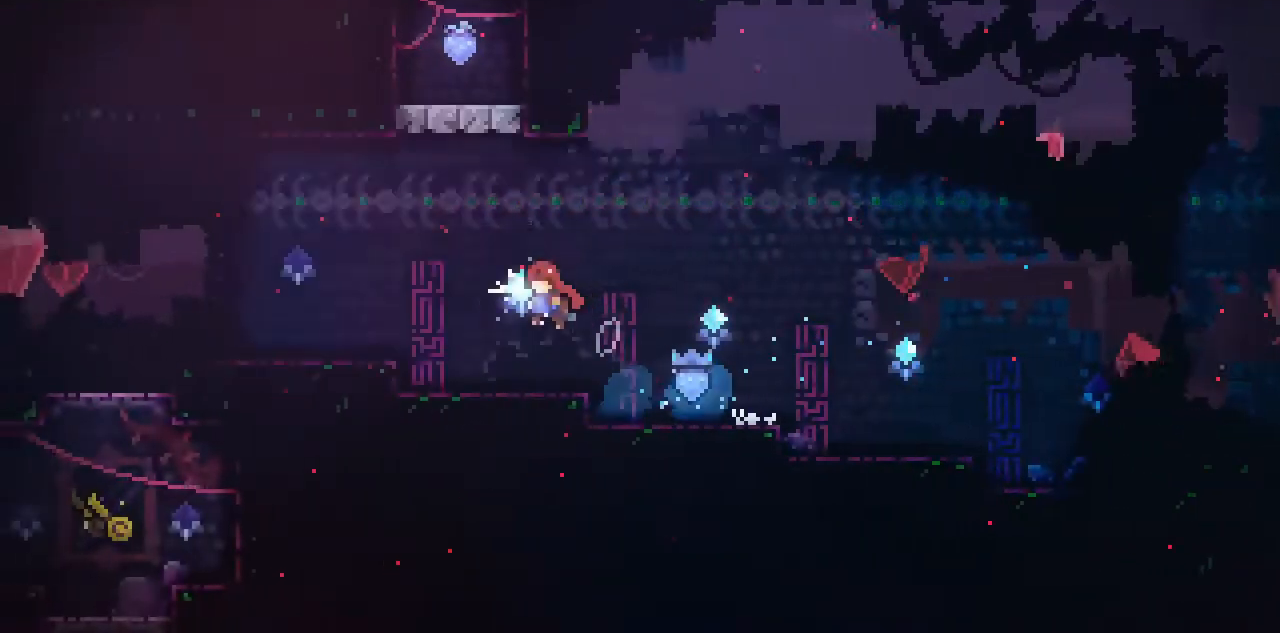
{"keys": ["left"], "events": [[184, "space", "up"], [251, "left", "up"], [484, "left", "down"]]}
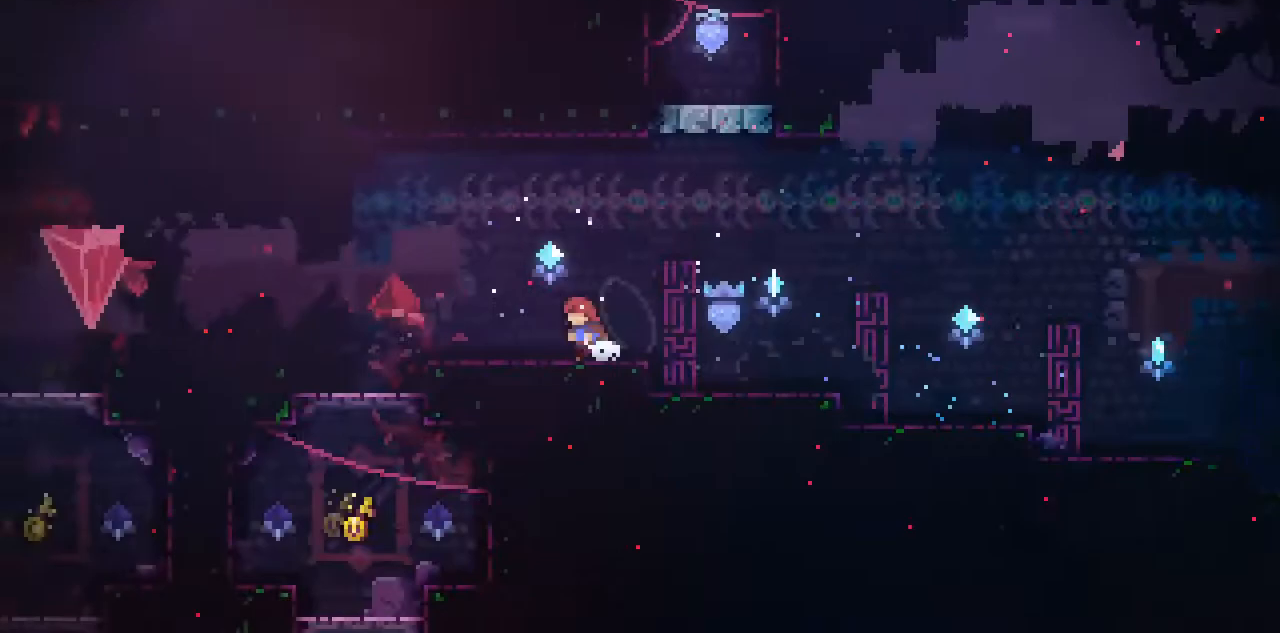
{"keys": ["left", "space"], "events": [[317, "space", "down"]]}
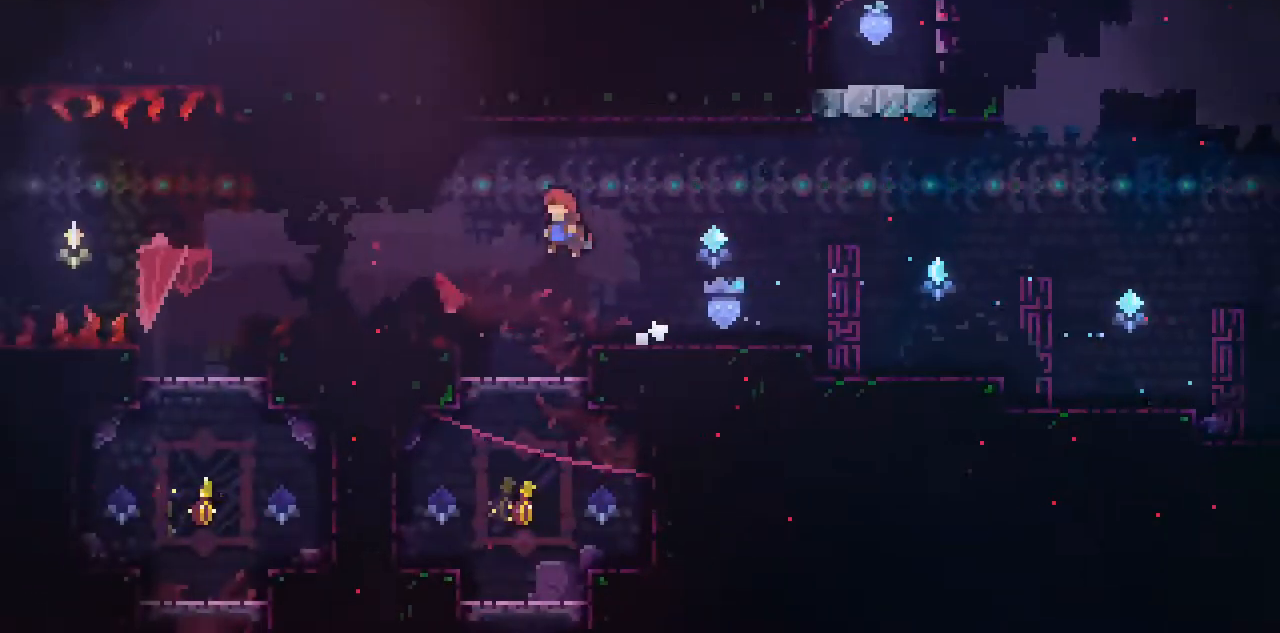
{"keys": ["left"], "events": [[151, "space", "up"], [217, "x", "down"], [384, "x", "up"]]}
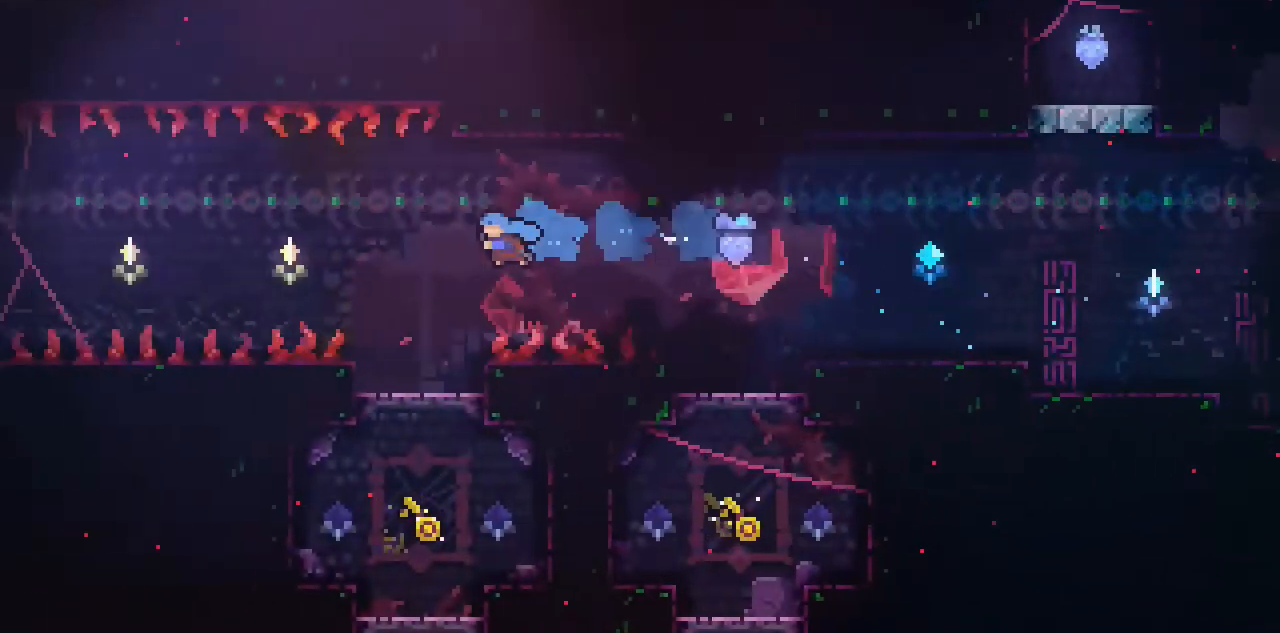
{"keys": [], "events": [[183, "left", "up"], [317, "left", "down"], [484, "left", "up"]]}
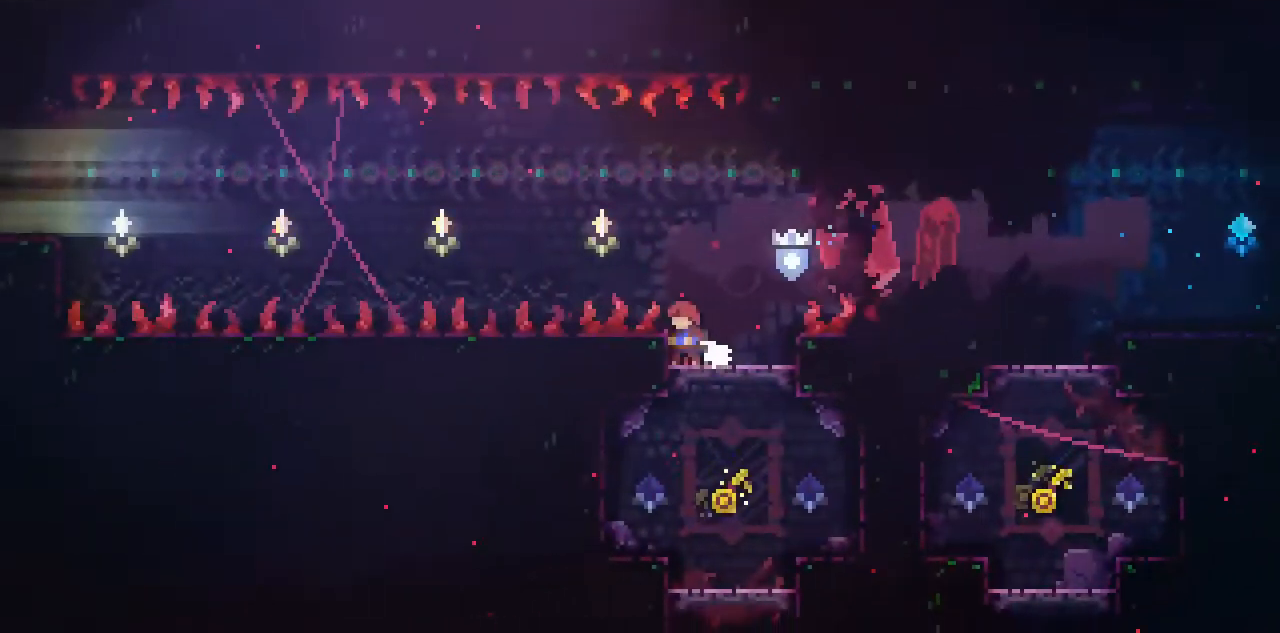
{"keys": ["left", "space"], "events": [[151, "right", "down"], [151, "x", "down"], [317, "left", "down"], [317, "right", "up"], [317, "x", "up"], [384, "space", "down"]]}
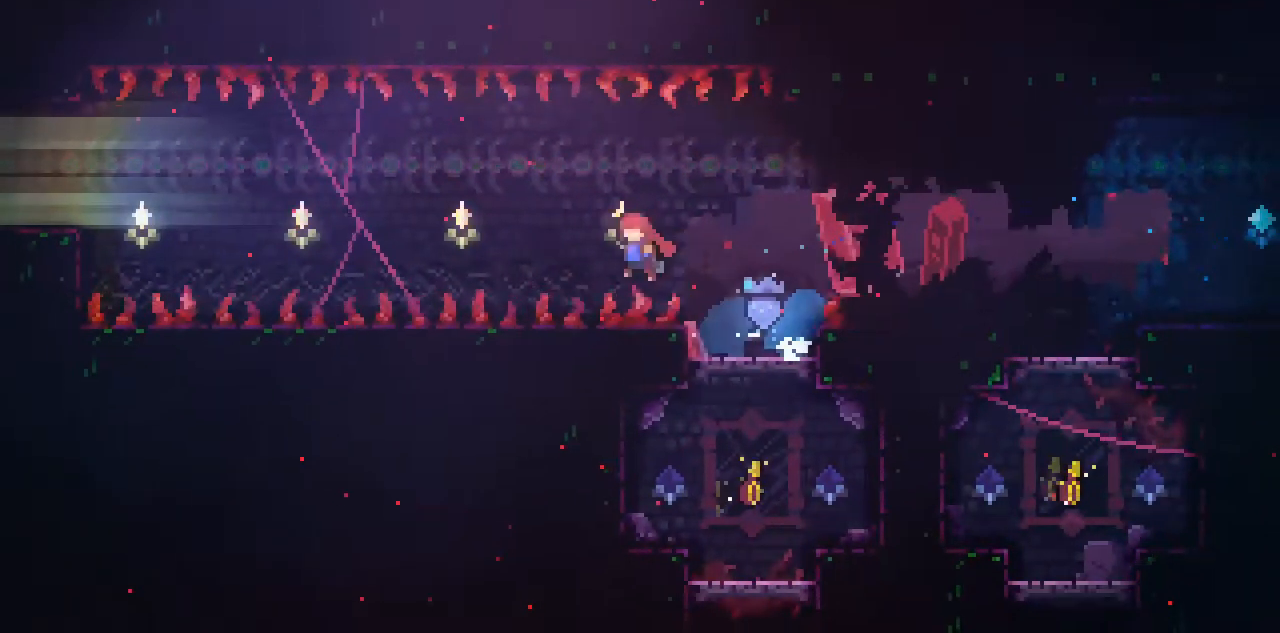
{"keys": ["left", "up", "x"], "events": [[301, "space", "up"], [367, "up", "down"], [367, "x", "down"]]}
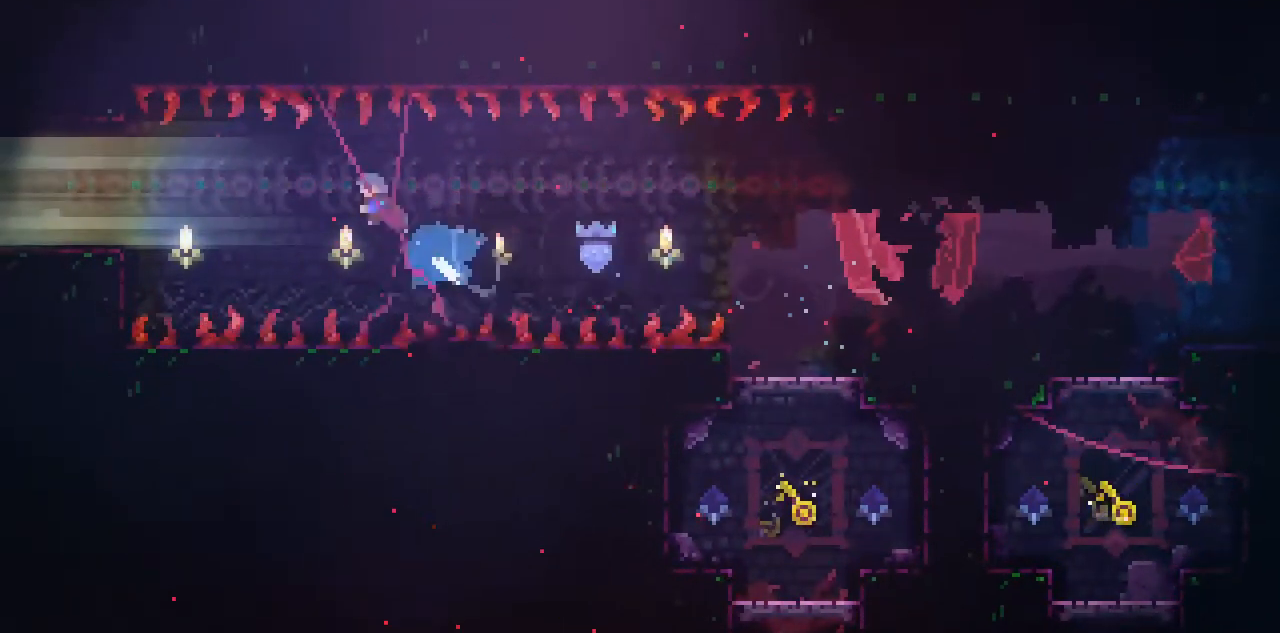
{"keys": ["left"], "events": [[33, "up", "up"], [33, "x", "up"]]}
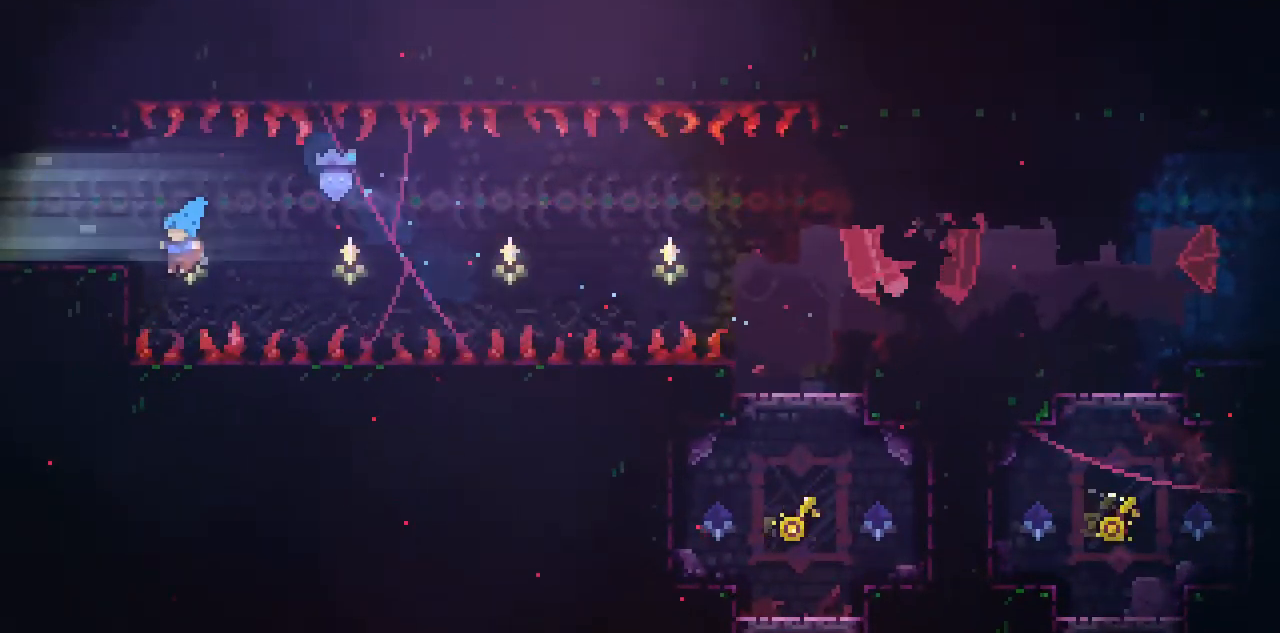
{"keys": ["left"], "events": [[100, "c", "down"], [100, "space", "down"], [401, "c", "up"], [401, "space", "up"]]}
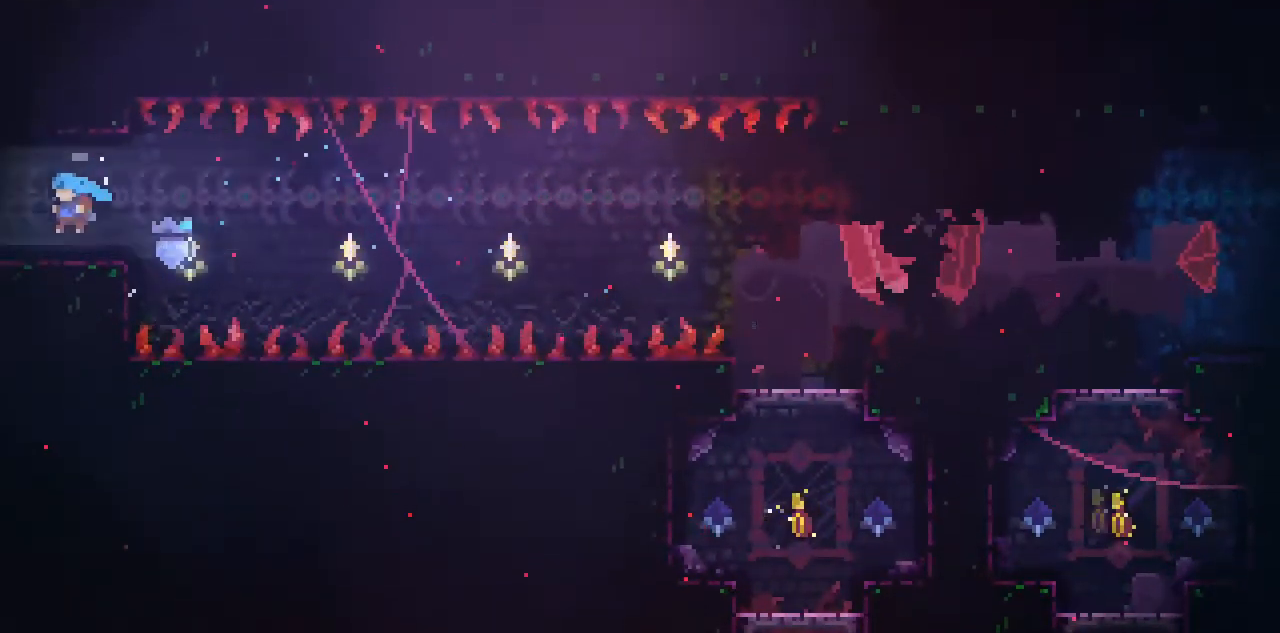
{"keys": ["left"], "events": []}
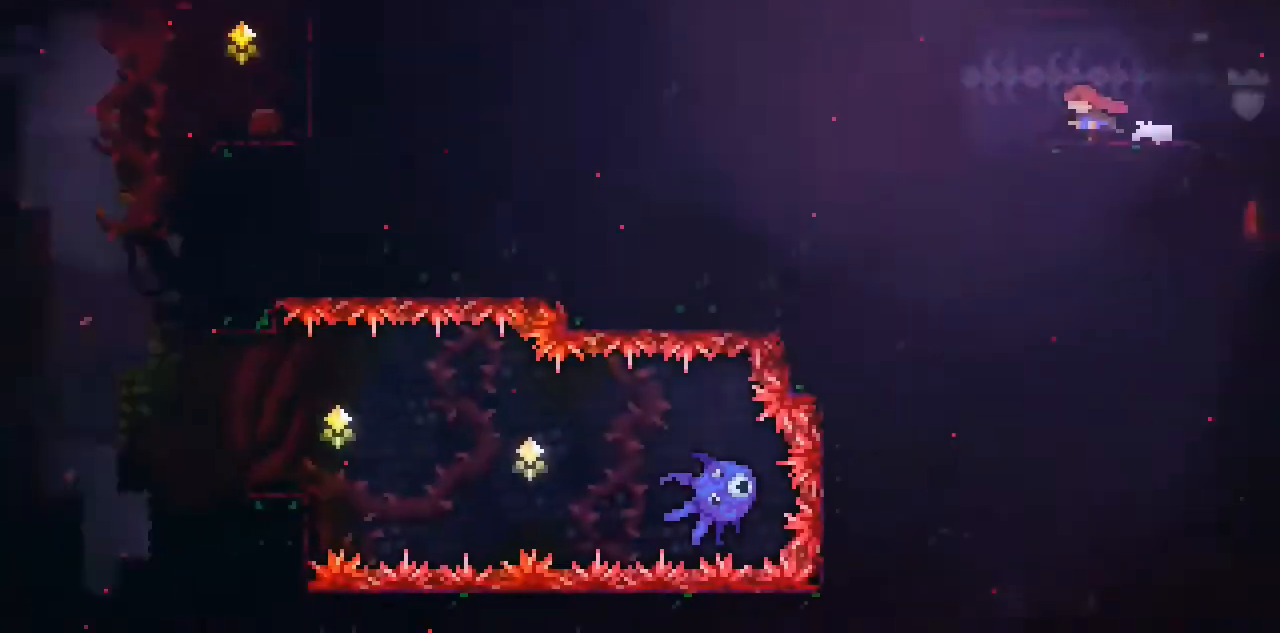
{"keys": ["left"], "events": []}
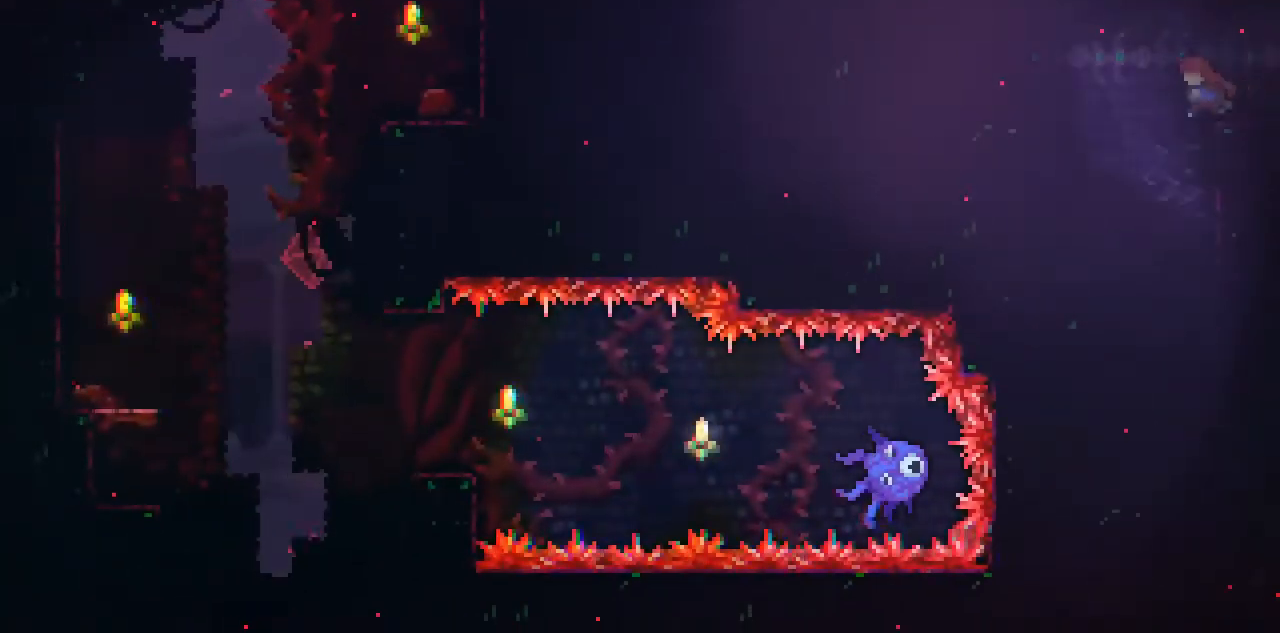
{"keys": ["down"], "events": [[66, "down", "down"], [66, "left", "up"], [200, "right", "down"], [400, "right", "up"]]}
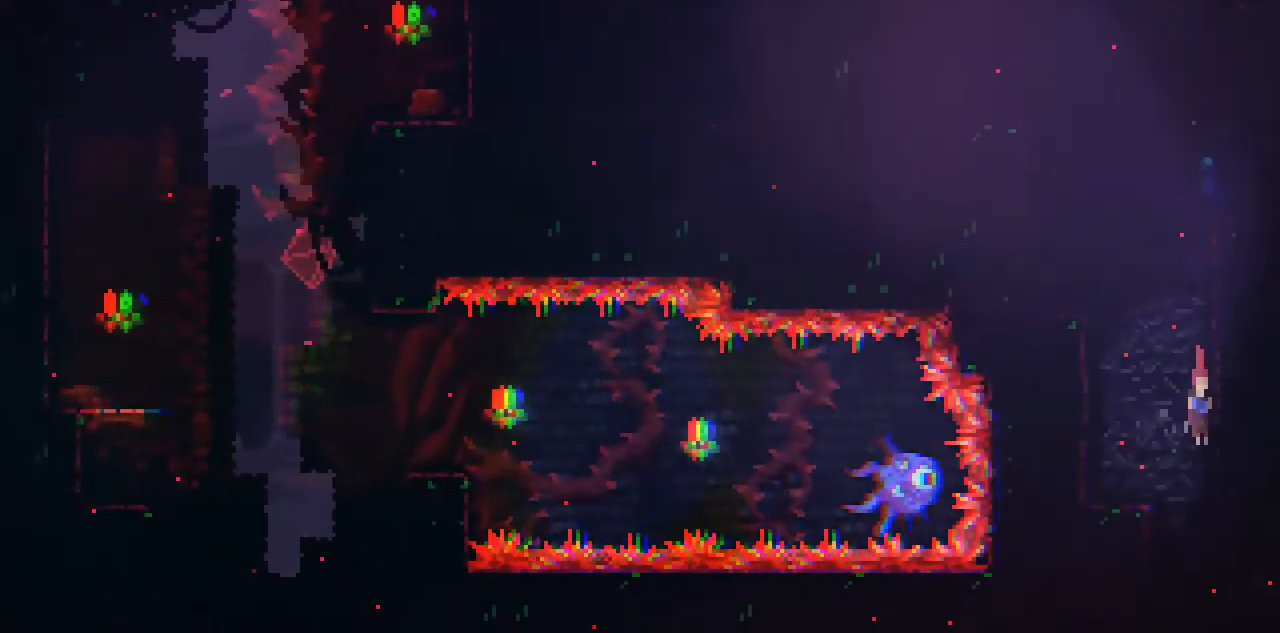
{"keys": ["down"], "events": []}
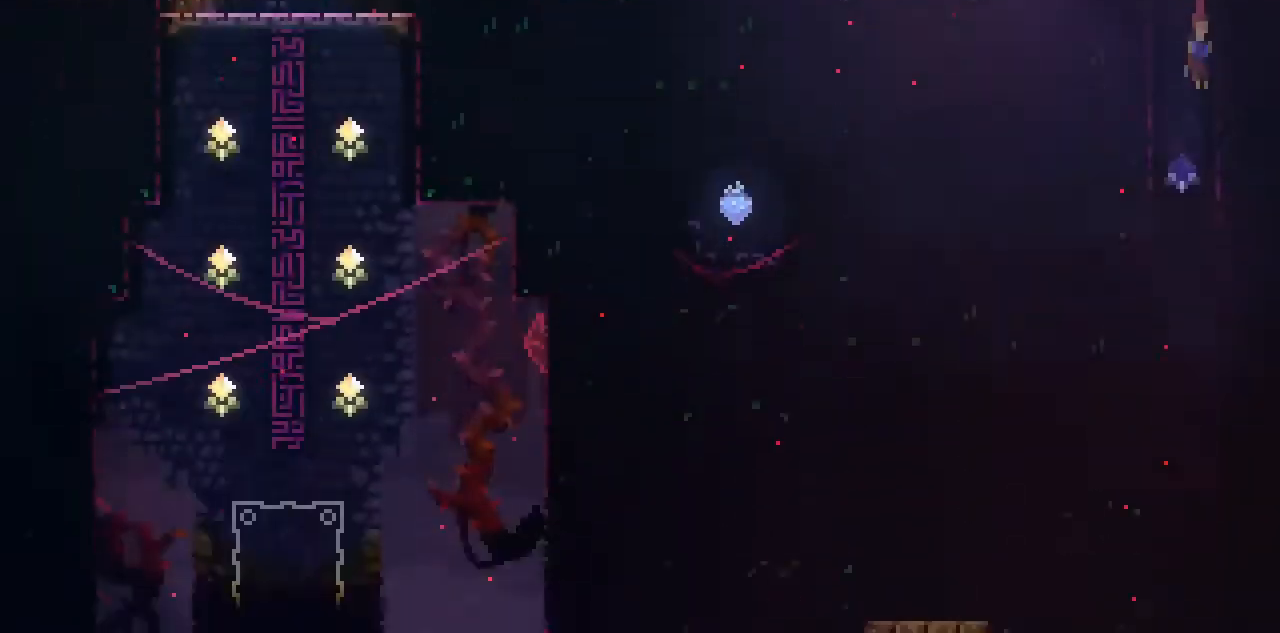
{"keys": ["down"], "events": []}
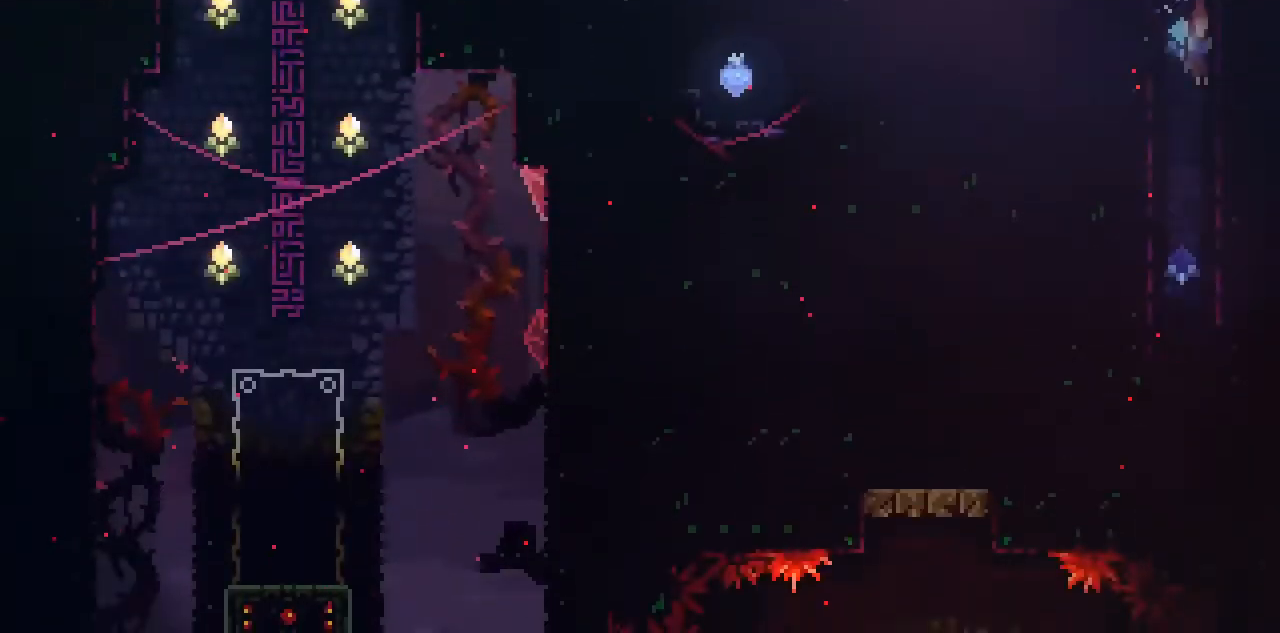
{"keys": ["left"], "events": [[334, "left", "down"], [467, "down", "up"]]}
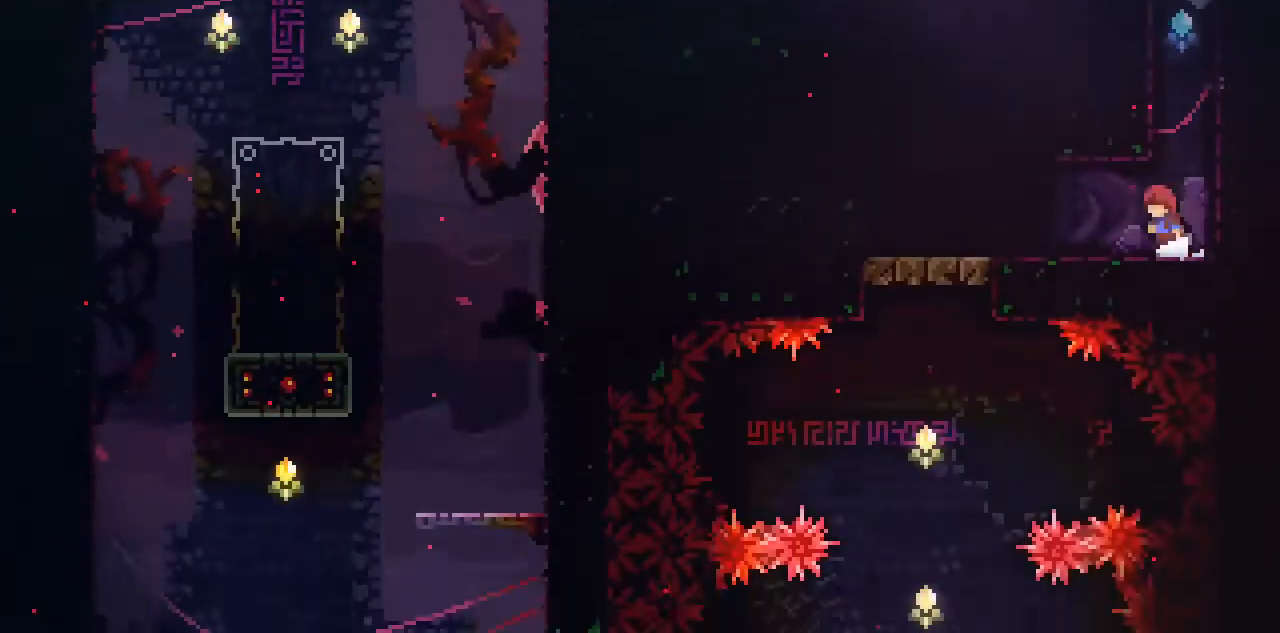
{"keys": ["left"], "events": []}
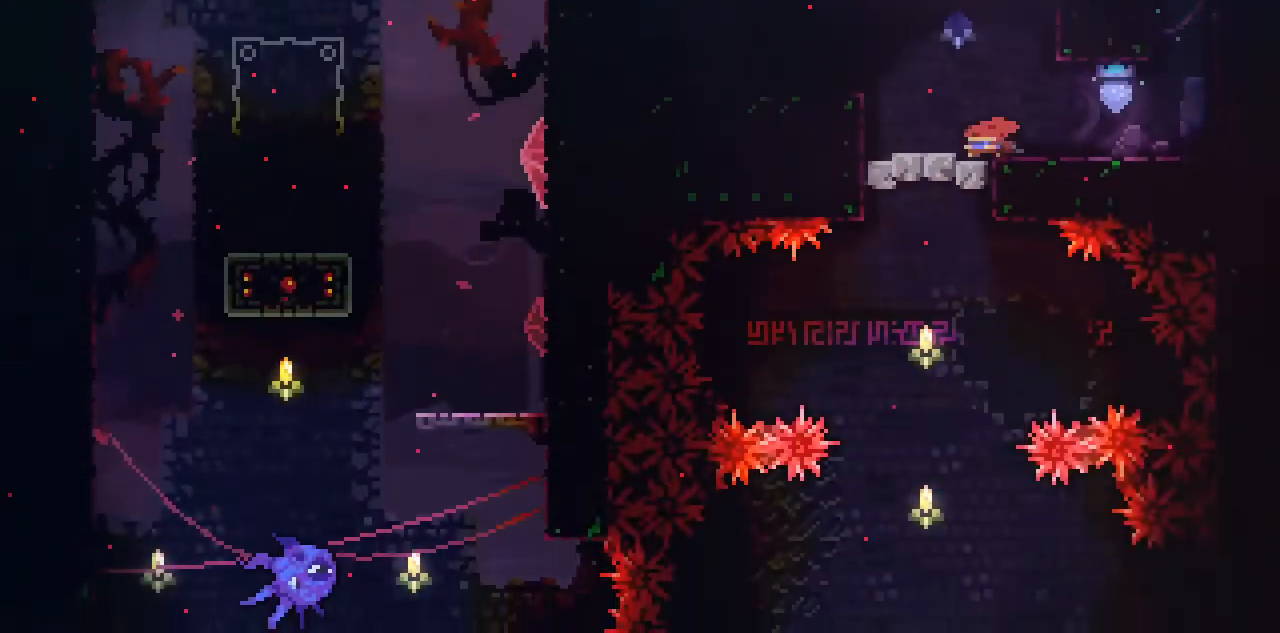
{"keys": [], "events": [[34, "down", "down"], [100, "left", "up"], [200, "down", "up"]]}
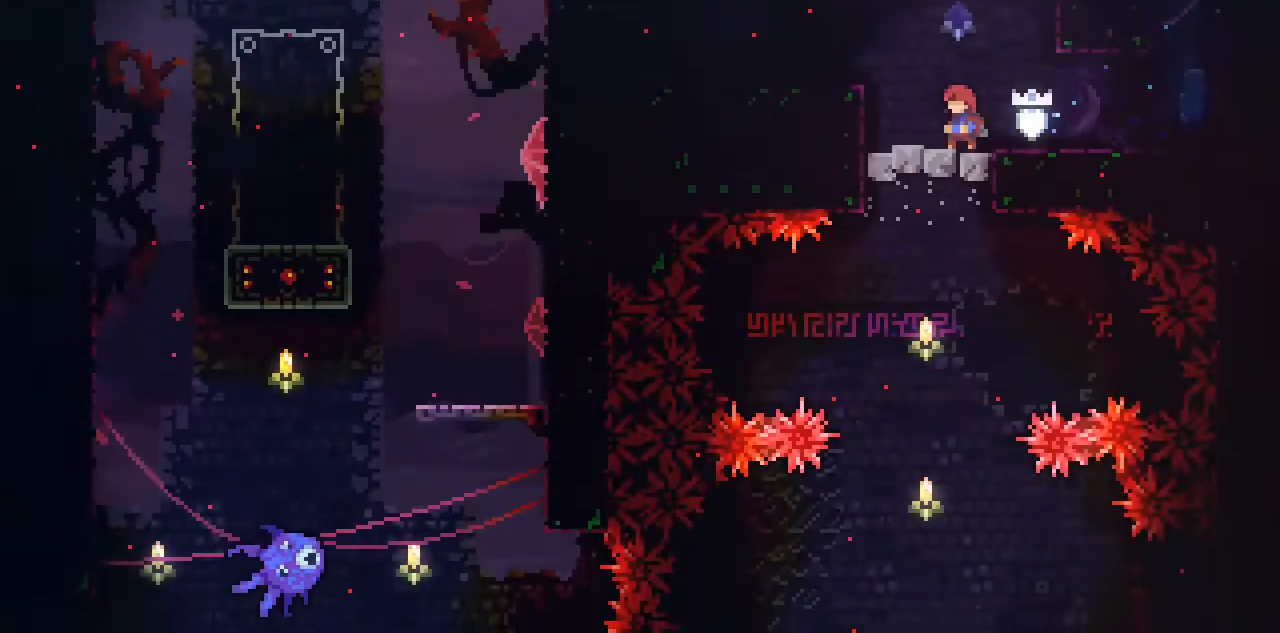
{"keys": [], "events": []}
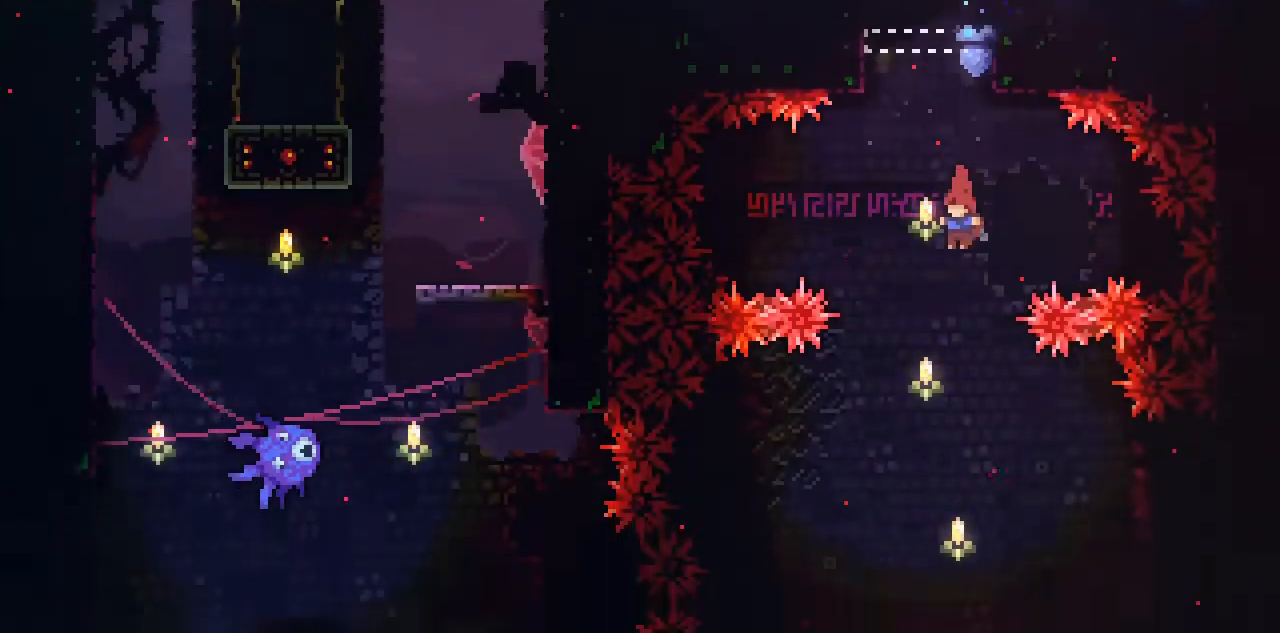
{"keys": [], "events": [[134, "right", "down"], [401, "right", "up"]]}
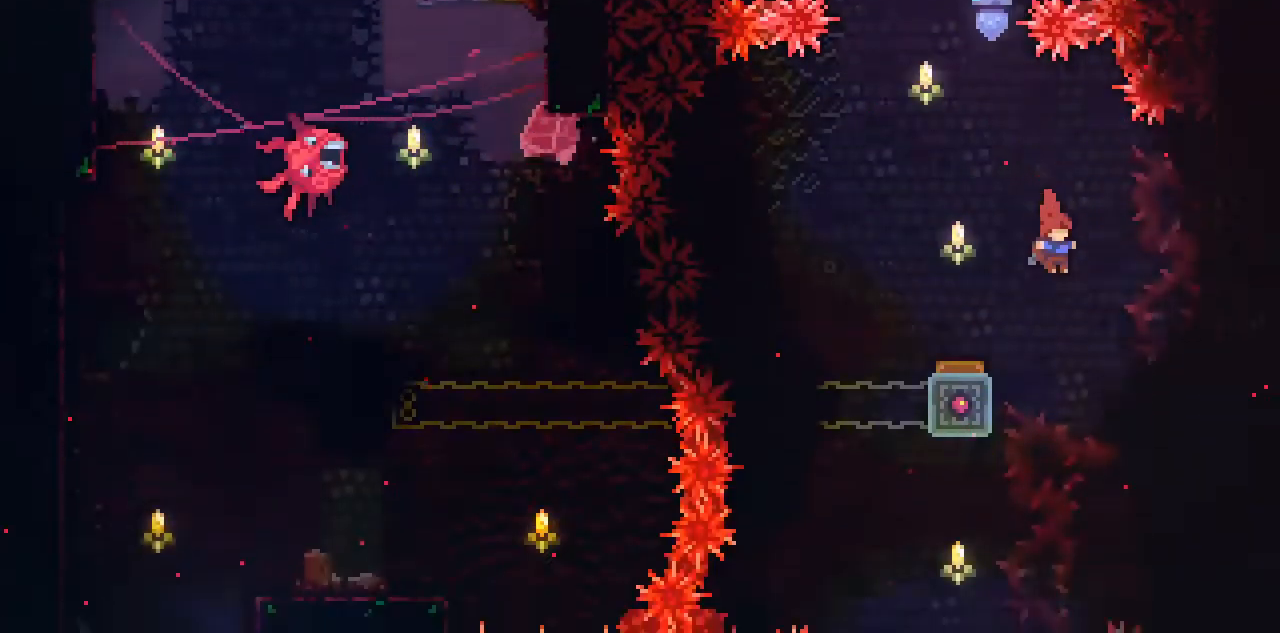
{"keys": ["down"], "events": [[200, "left", "down"], [367, "left", "up"], [434, "down", "down"]]}
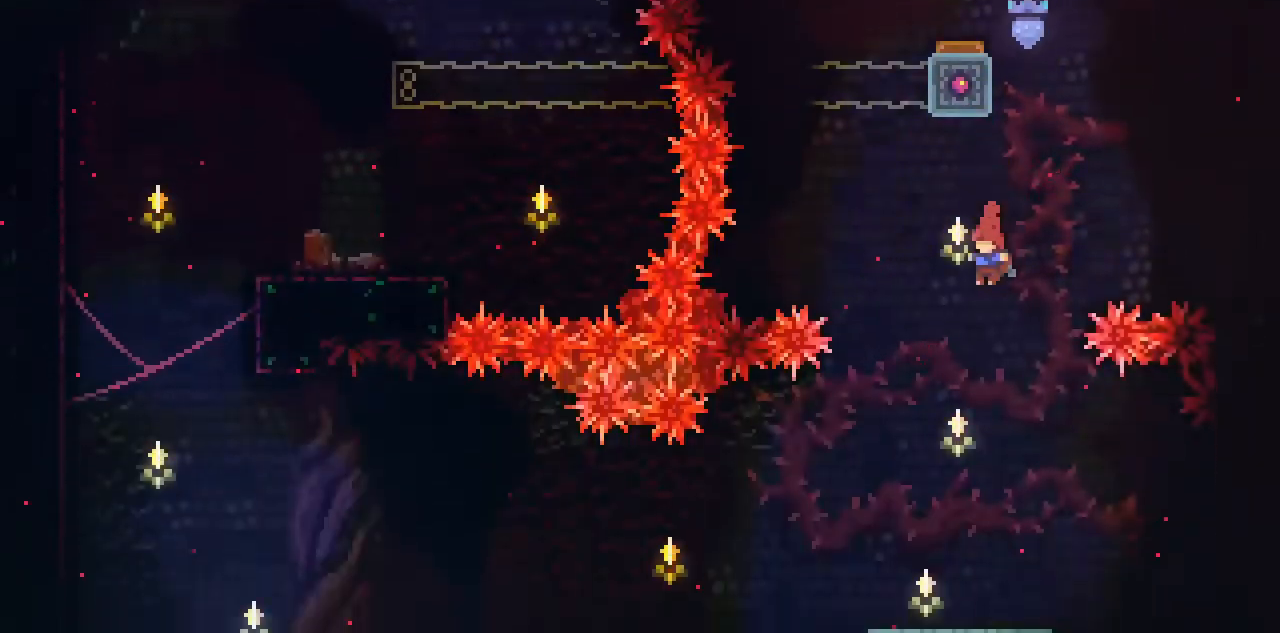
{"keys": [], "events": [[67, "down", "up"], [100, "left", "down"], [234, "left", "up"]]}
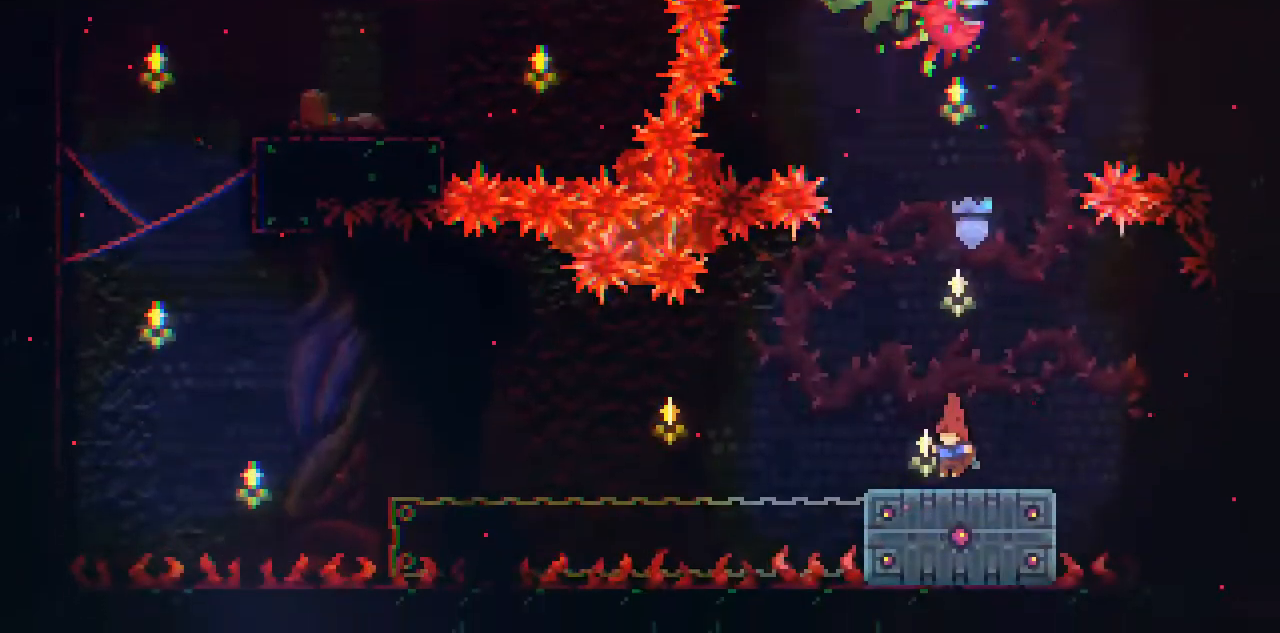
{"keys": ["left"], "events": [[33, "down", "down"], [233, "x", "down"], [400, "down", "up"], [400, "left", "down"], [400, "x", "up"]]}
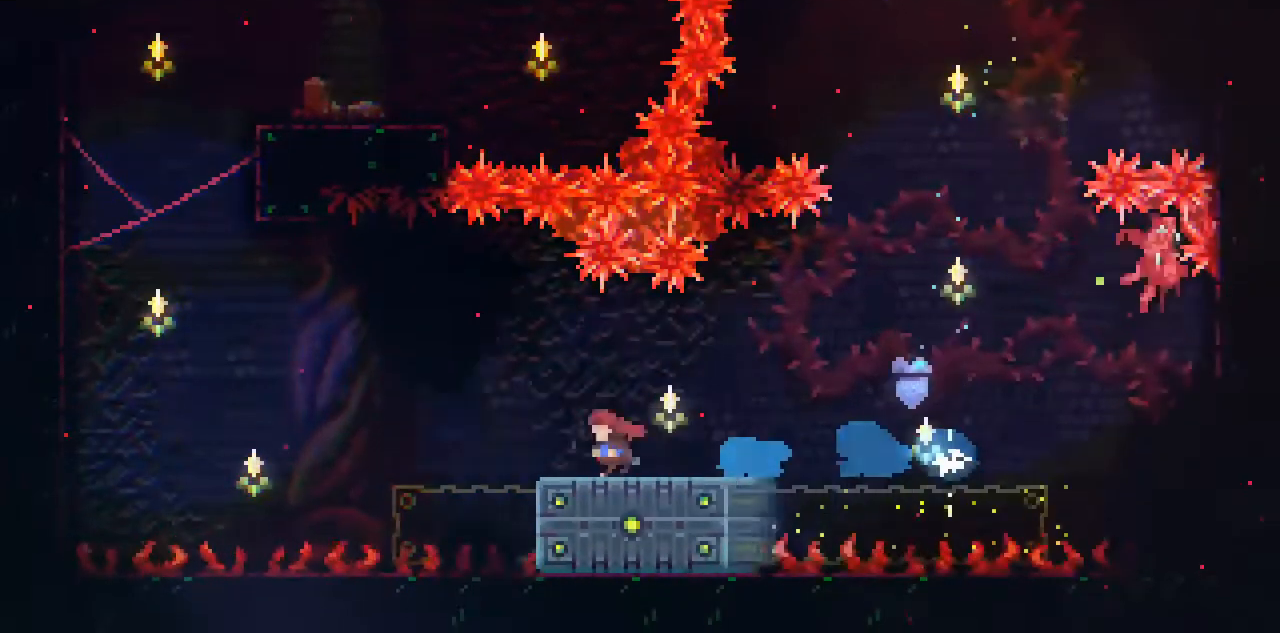
{"keys": ["c", "left", "space"], "events": [[100, "space", "down"], [434, "c", "down"], [434, "space", "up"], [501, "space", "down"]]}
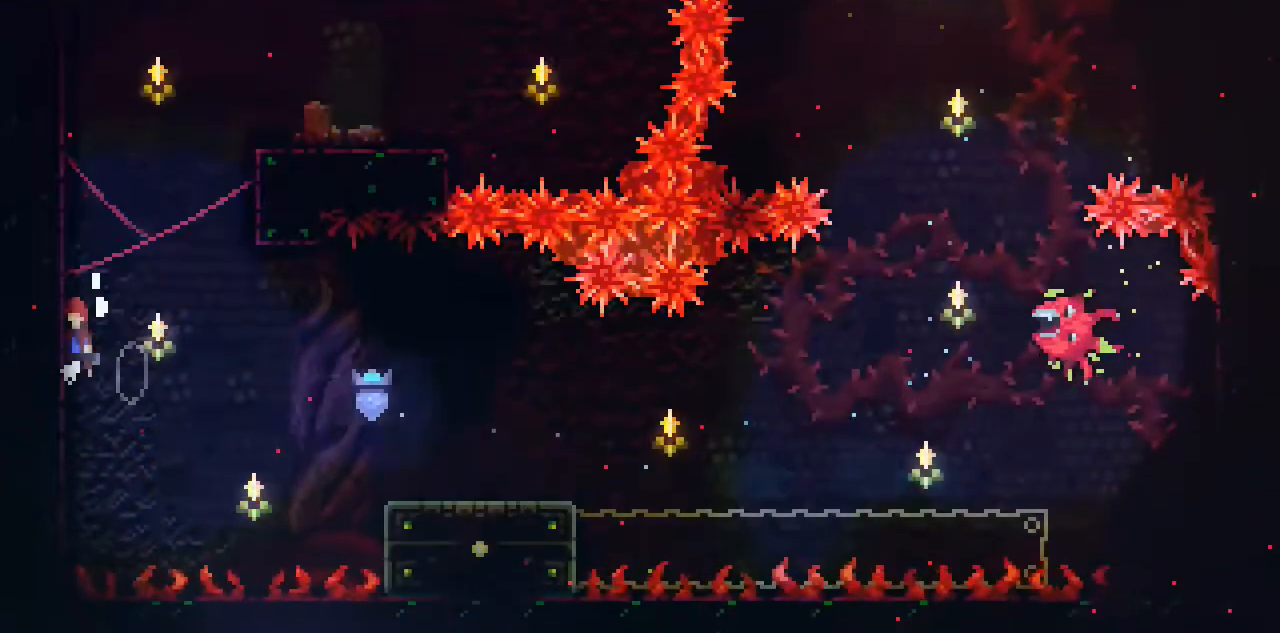
{"keys": ["c", "left"], "events": [[200, "space", "up"], [300, "space", "down"], [467, "space", "up"]]}
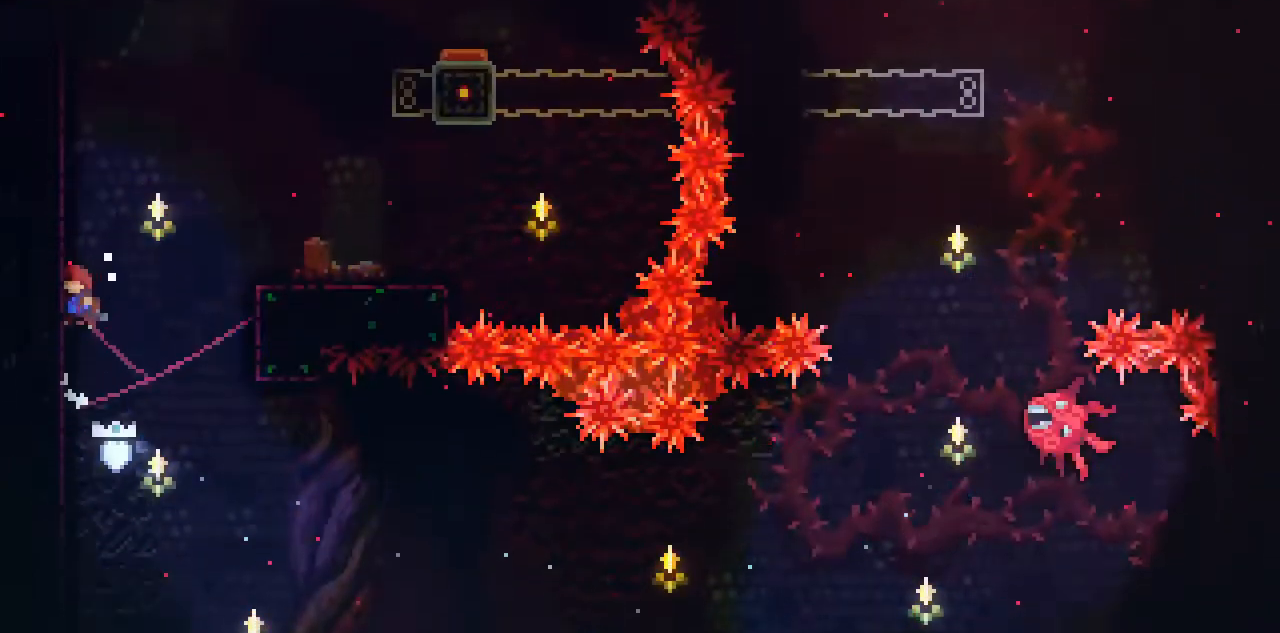
{"keys": ["right"], "events": [[134, "left", "up"], [134, "right", "down"], [134, "space", "down"], [167, "c", "up"], [467, "space", "up"]]}
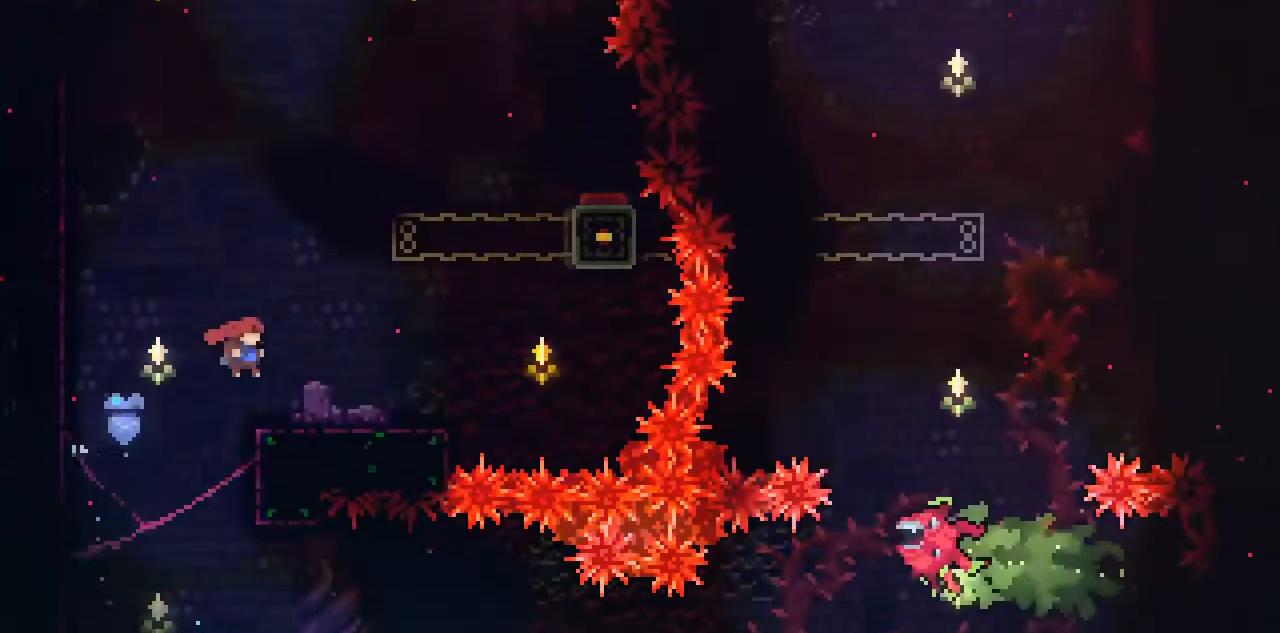
{"keys": ["up", "x"], "events": [[133, "space", "down"], [233, "right", "up"], [267, "up", "down"], [434, "space", "up"], [434, "x", "down"]]}
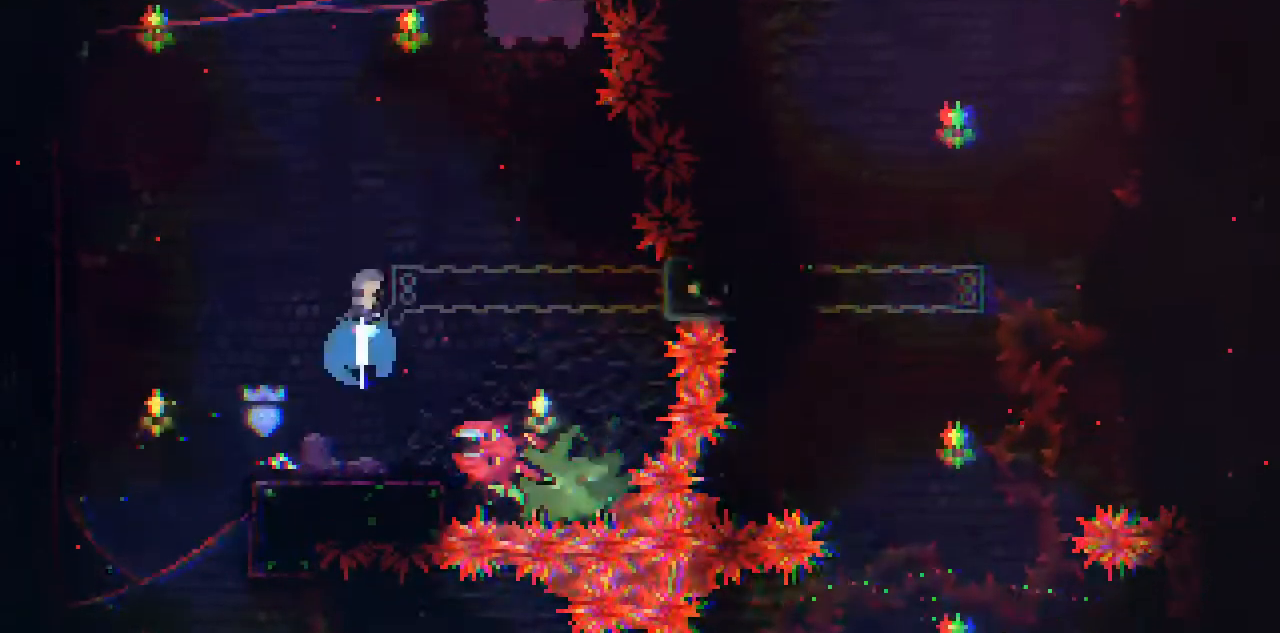
{"keys": ["left"], "events": [[100, "x", "up"], [167, "right", "down"], [234, "up", "up"], [301, "right", "up"], [467, "left", "down"]]}
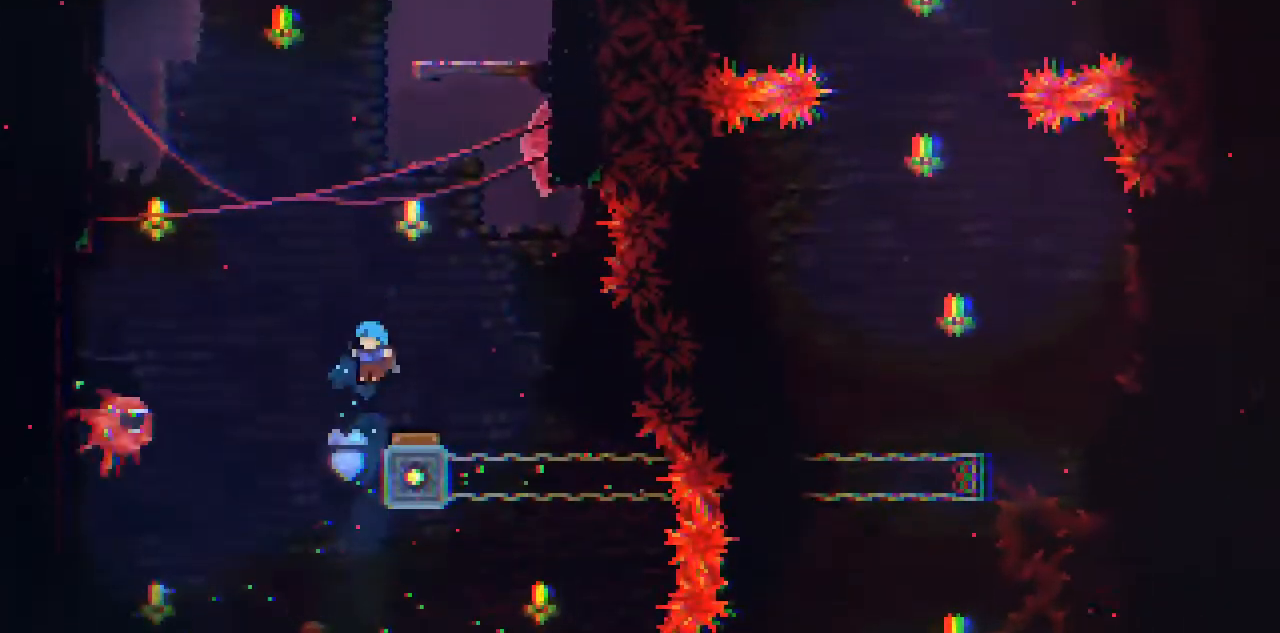
{"keys": ["up", "x"], "events": [[33, "left", "up"], [133, "right", "down"], [300, "right", "up"], [467, "up", "down"], [500, "x", "down"]]}
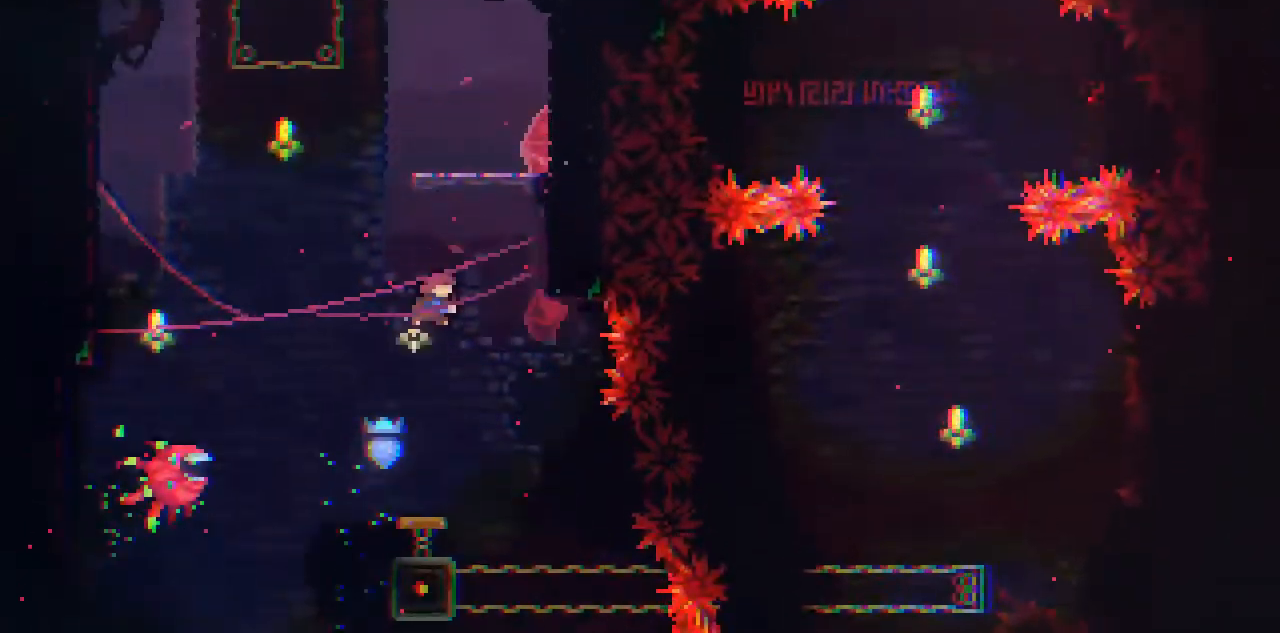
{"keys": [], "events": [[134, "x", "up"], [234, "up", "up"], [267, "right", "down"], [434, "right", "up"]]}
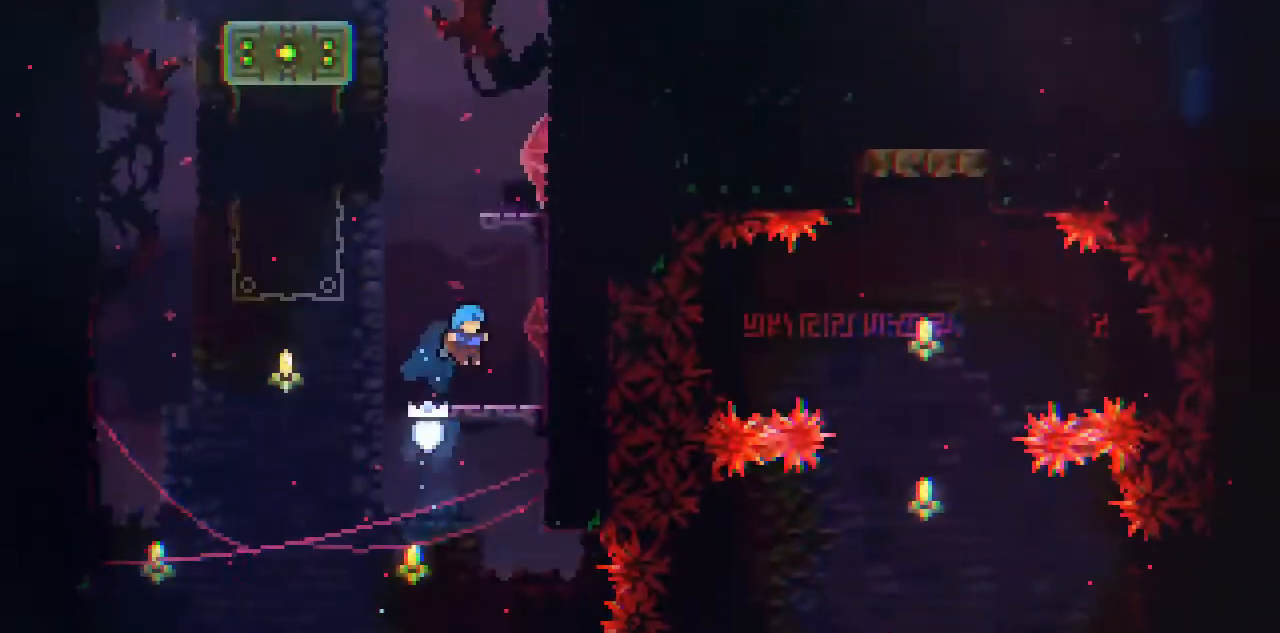
{"keys": ["c", "right", "space"], "events": [[66, "right", "down"], [100, "space", "down"], [233, "c", "down"], [233, "space", "up"], [400, "space", "down"]]}